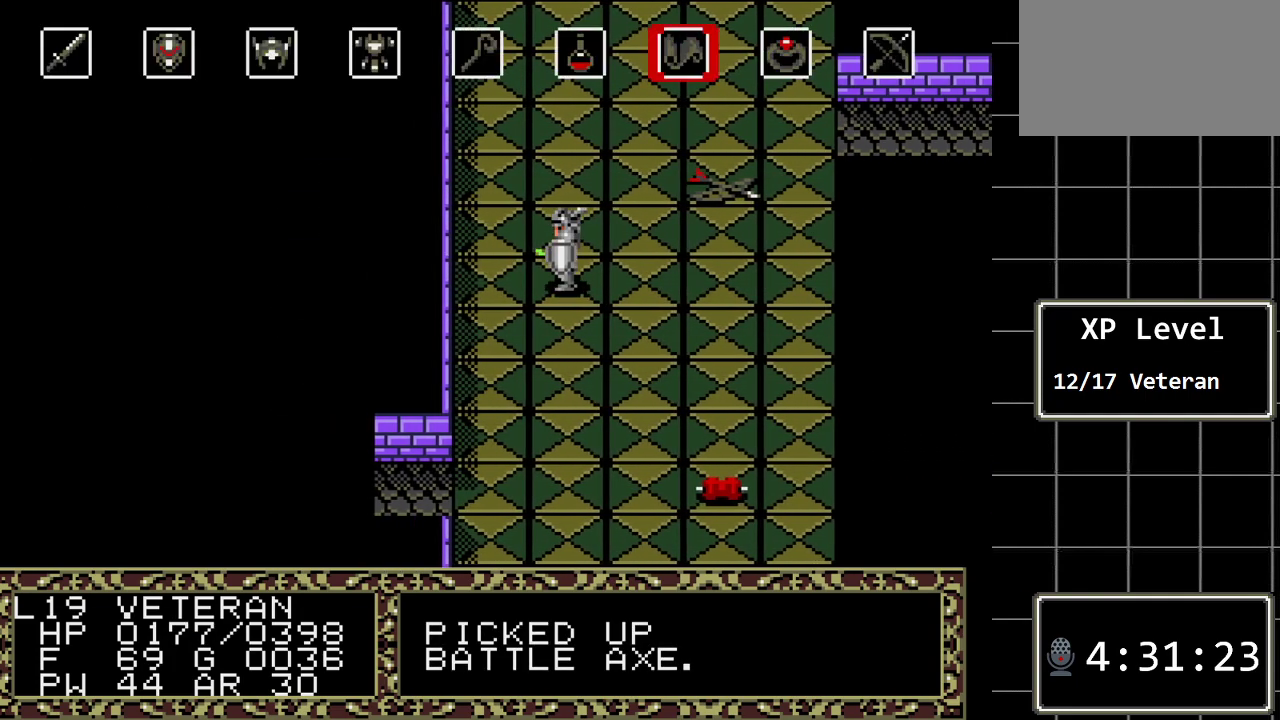
Gameplay with a controller (Xbox layout); each line is a JSON object with the inputs held at the frame after it. "events" lists button and stick changes between this image and that frame as [ms after this image, input, new state], when the widget could be followed in between. Not read: L1 L2 L3 R1 R2 R3.
{"buttons": ["DPAD_RIGHT"], "events": [[250, "DPAD_RIGHT", "down"], [383, "DPAD_RIGHT", "up"], [417, "DPAD_RIGHT", "down"]]}
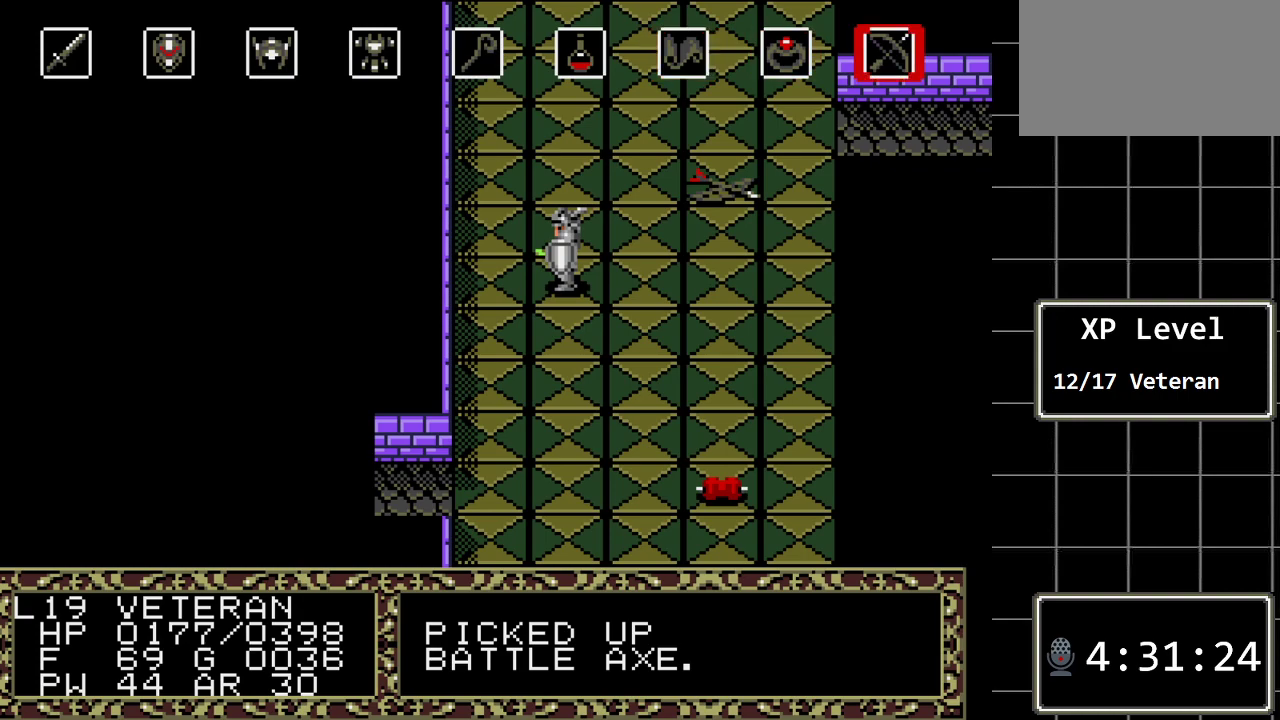
{"buttons": [], "events": [[167, "DPAD_RIGHT", "up"]]}
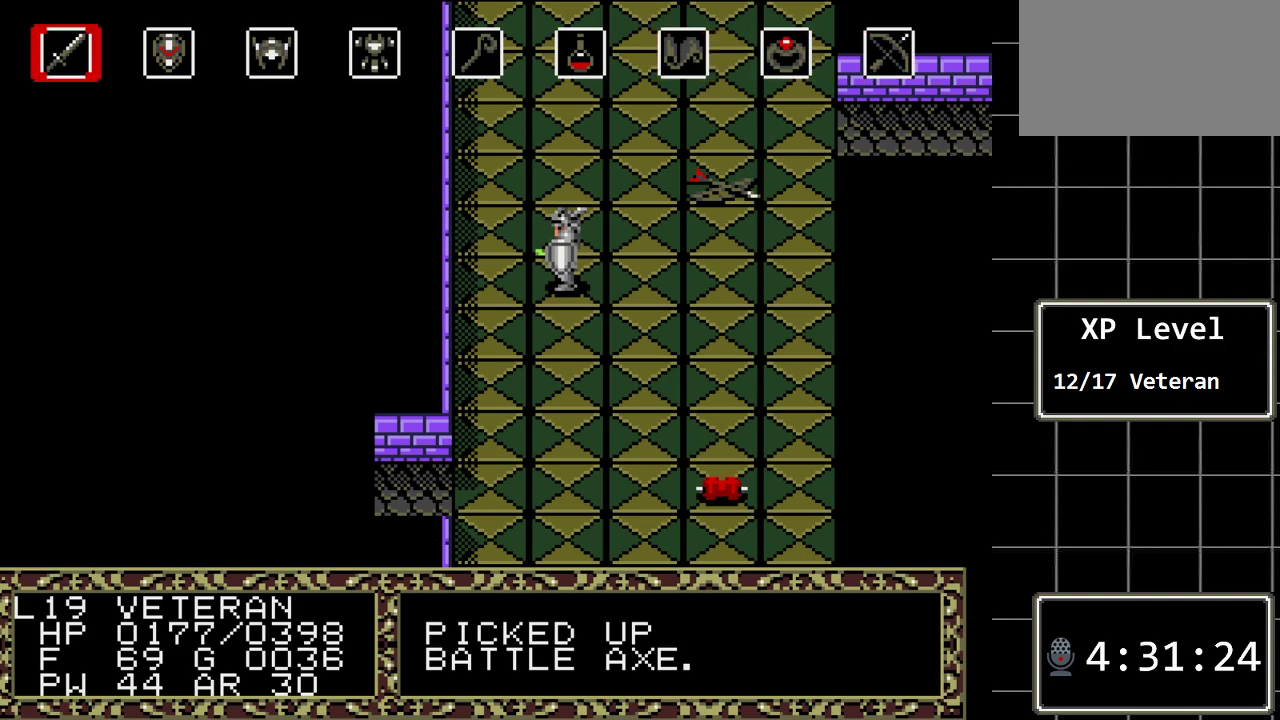
{"buttons": [], "events": [[17, "C", "down"], [150, "C", "up"]]}
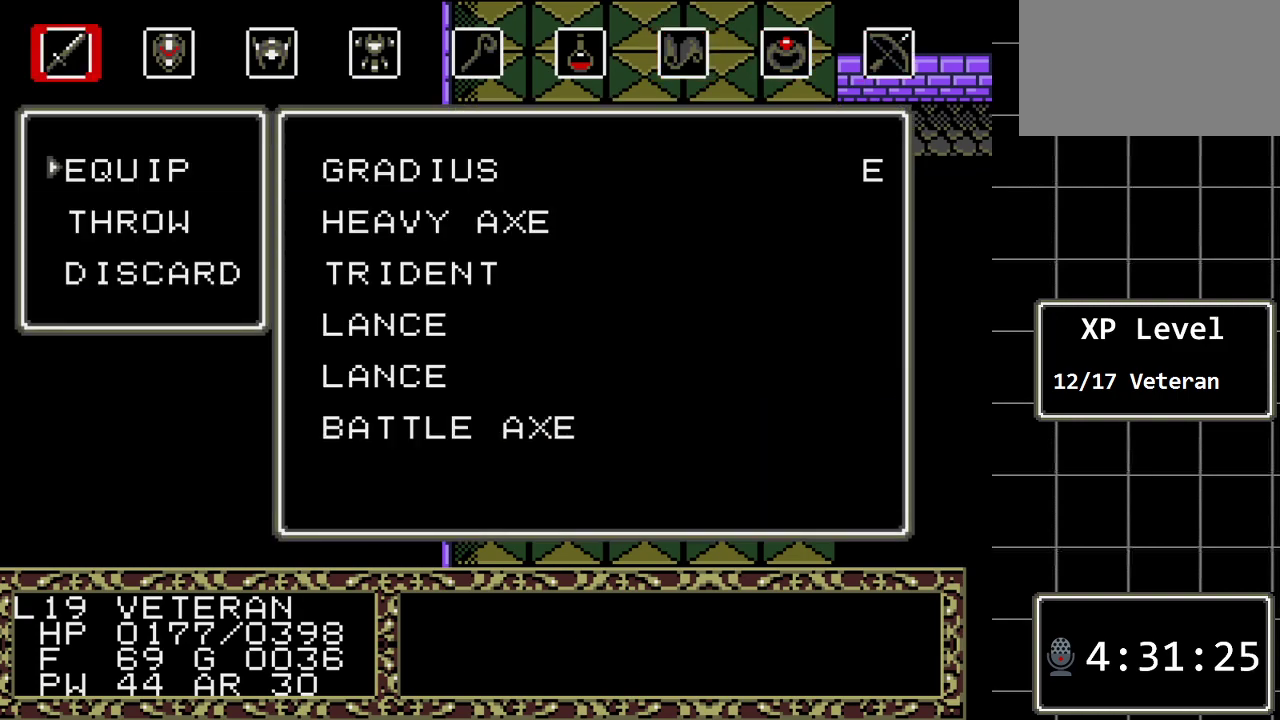
{"buttons": [], "events": [[217, "DPAD_DOWN", "down"], [383, "DPAD_DOWN", "up"]]}
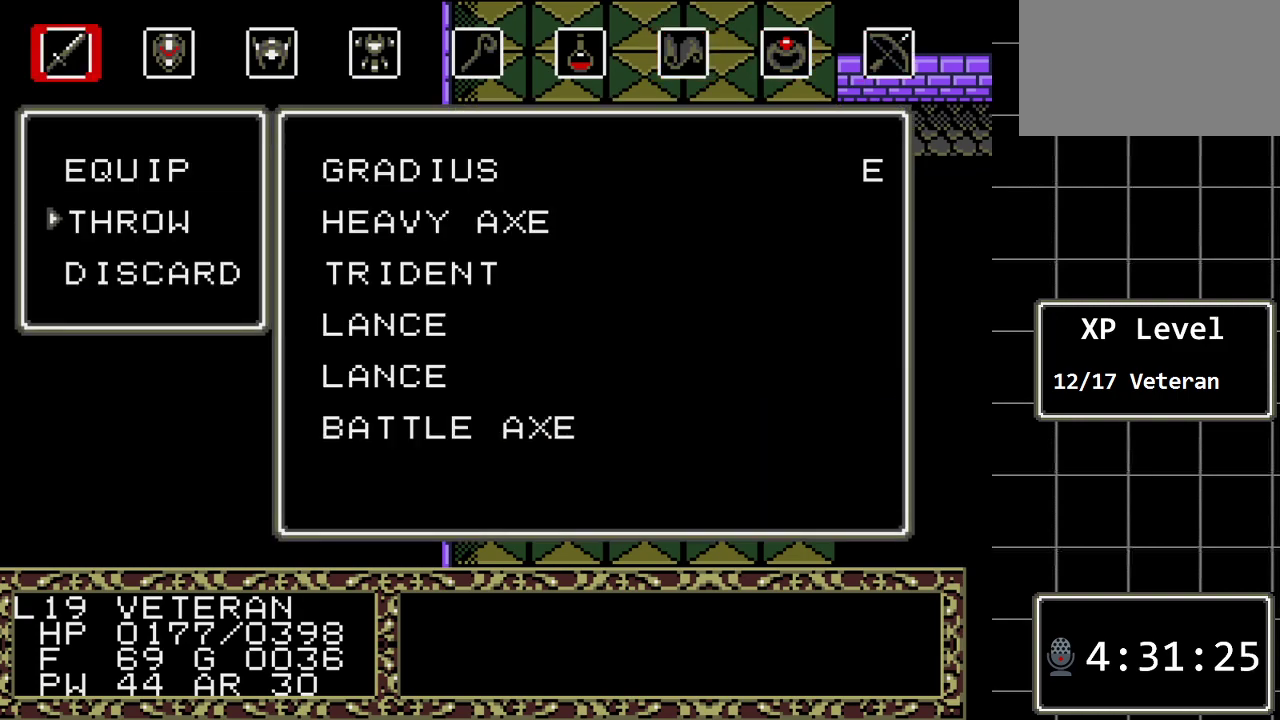
{"buttons": [], "events": []}
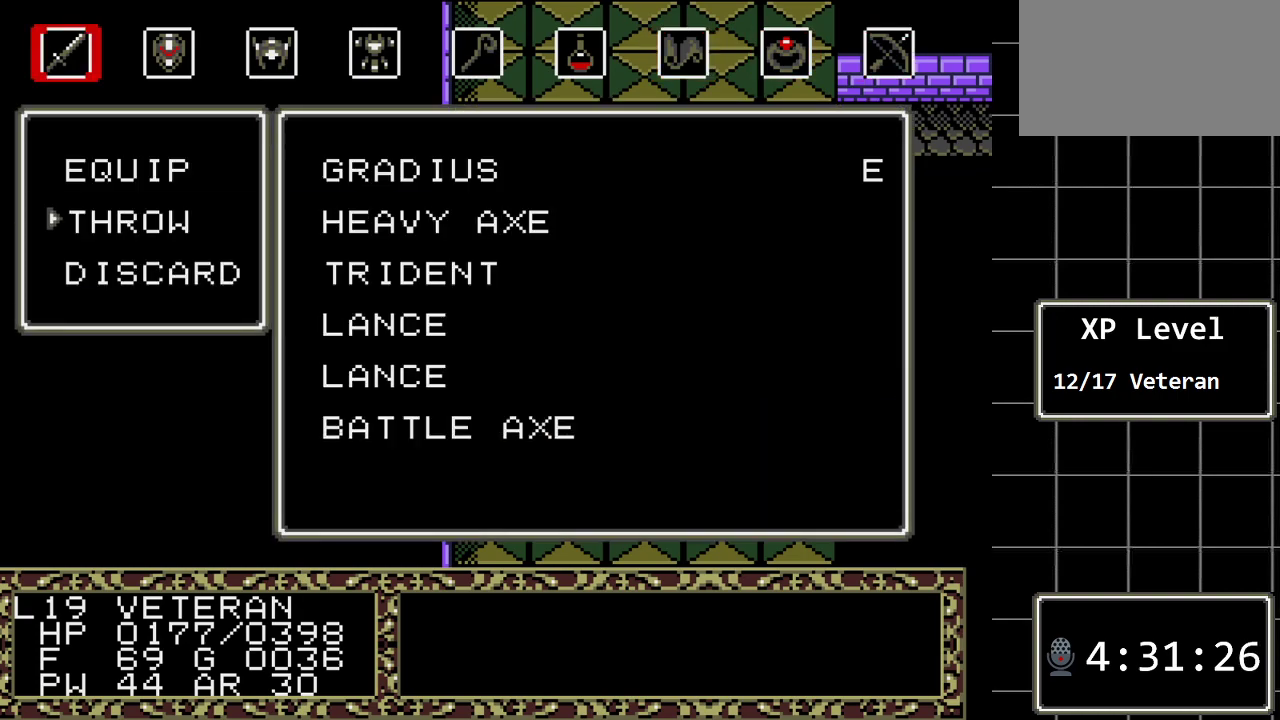
{"buttons": [], "events": []}
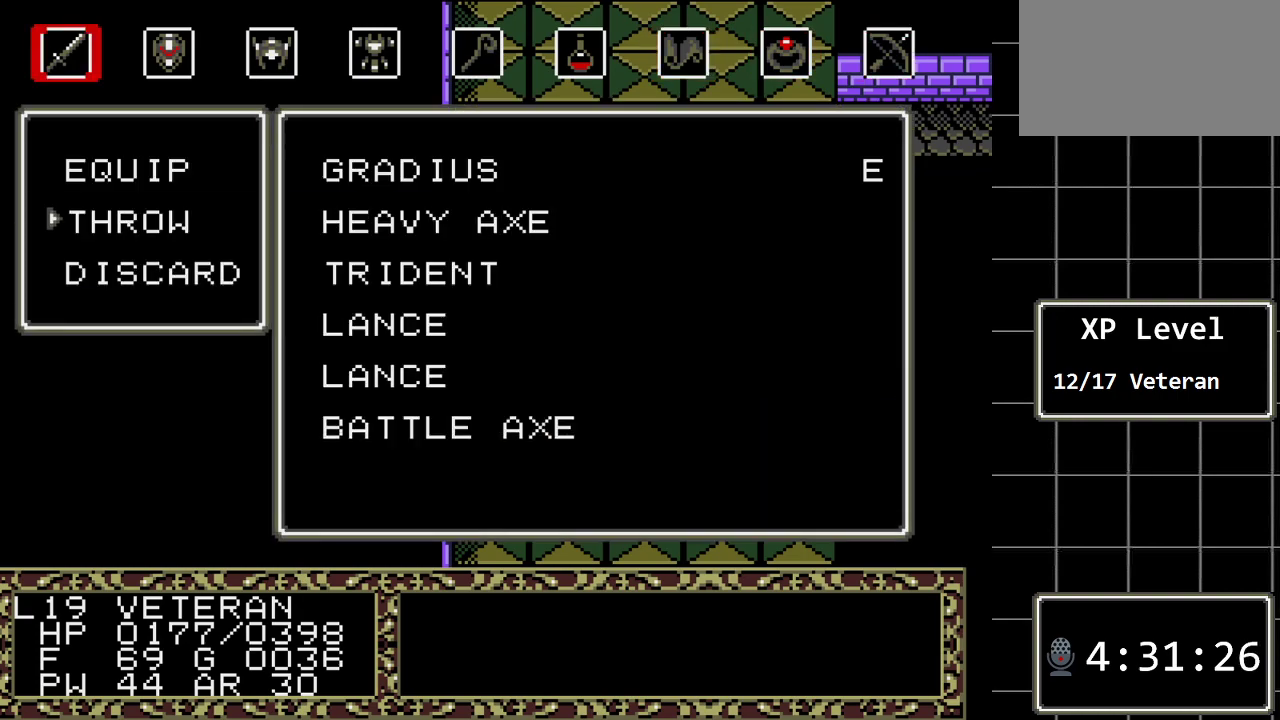
{"buttons": [], "events": []}
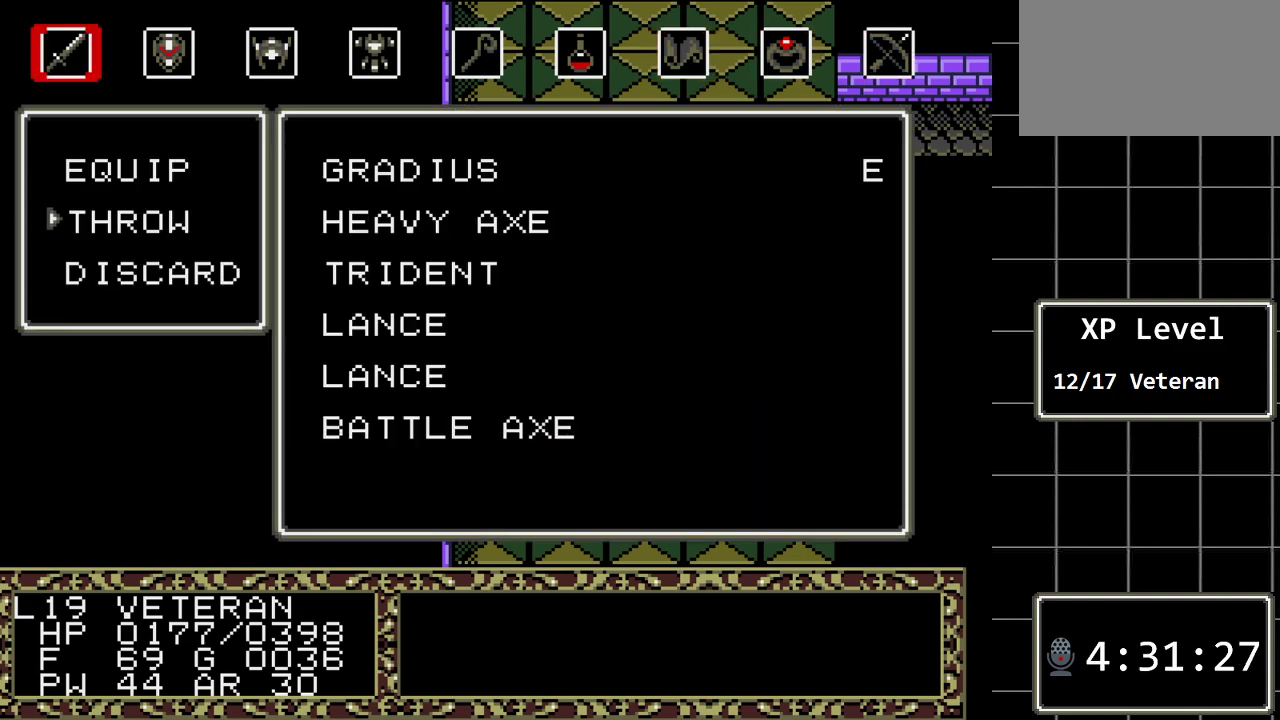
{"buttons": ["DPAD_DOWN"], "events": [[117, "DPAD_UP", "down"], [133, "DPAD_UP", "up"], [333, "DPAD_DOWN", "down"], [433, "DPAD_DOWN", "up"], [500, "DPAD_DOWN", "down"]]}
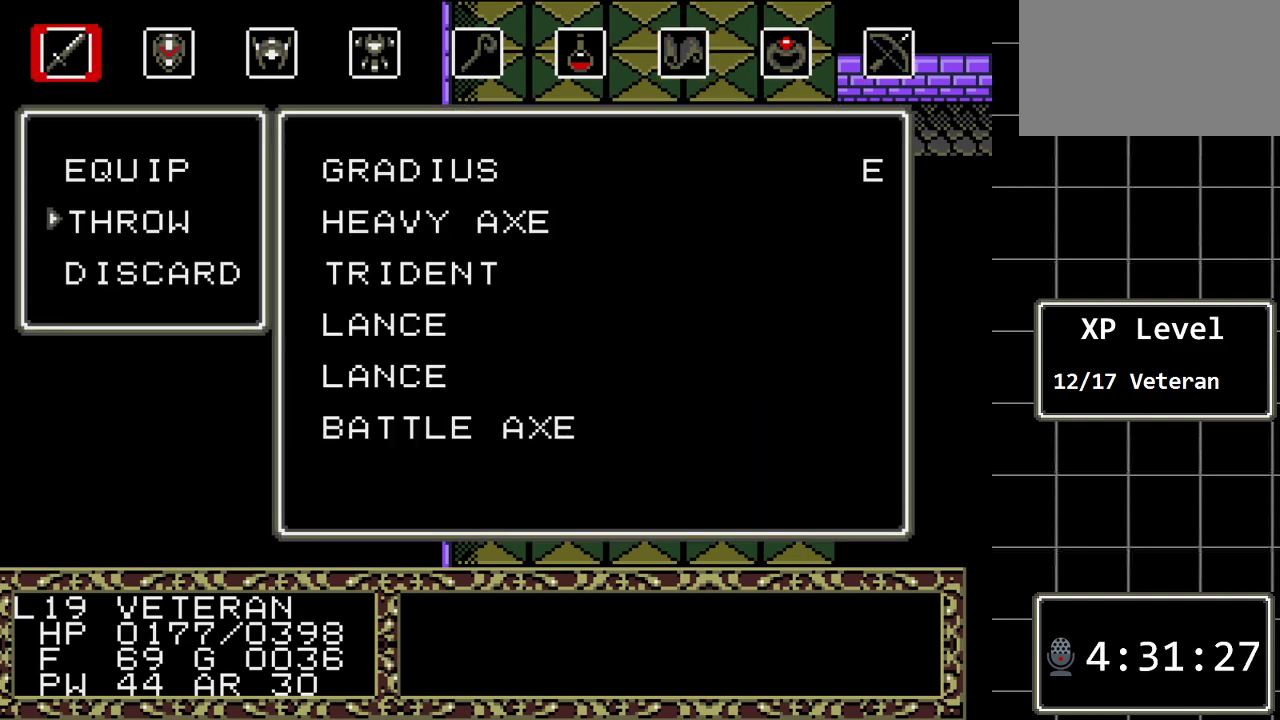
{"buttons": [], "events": [[117, "DPAD_DOWN", "up"], [183, "C", "down"], [317, "C", "up"]]}
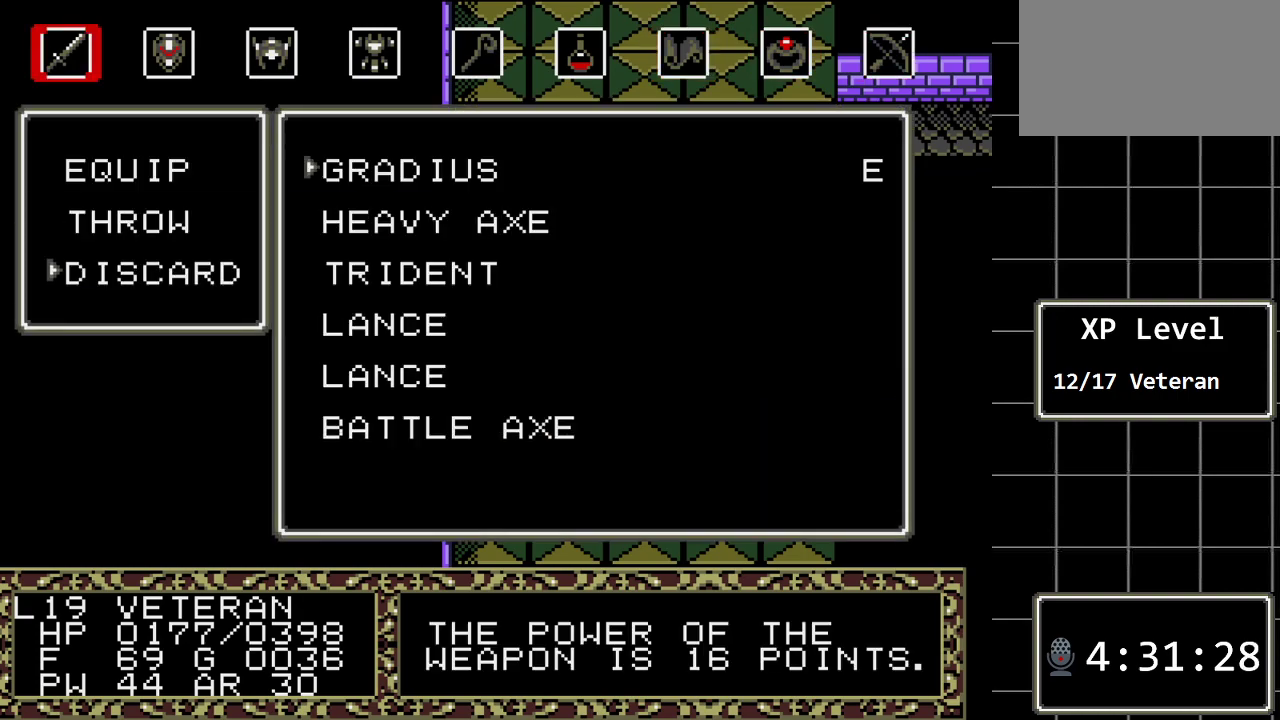
{"buttons": [], "events": [[233, "DPAD_DOWN", "down"], [350, "DPAD_DOWN", "up"]]}
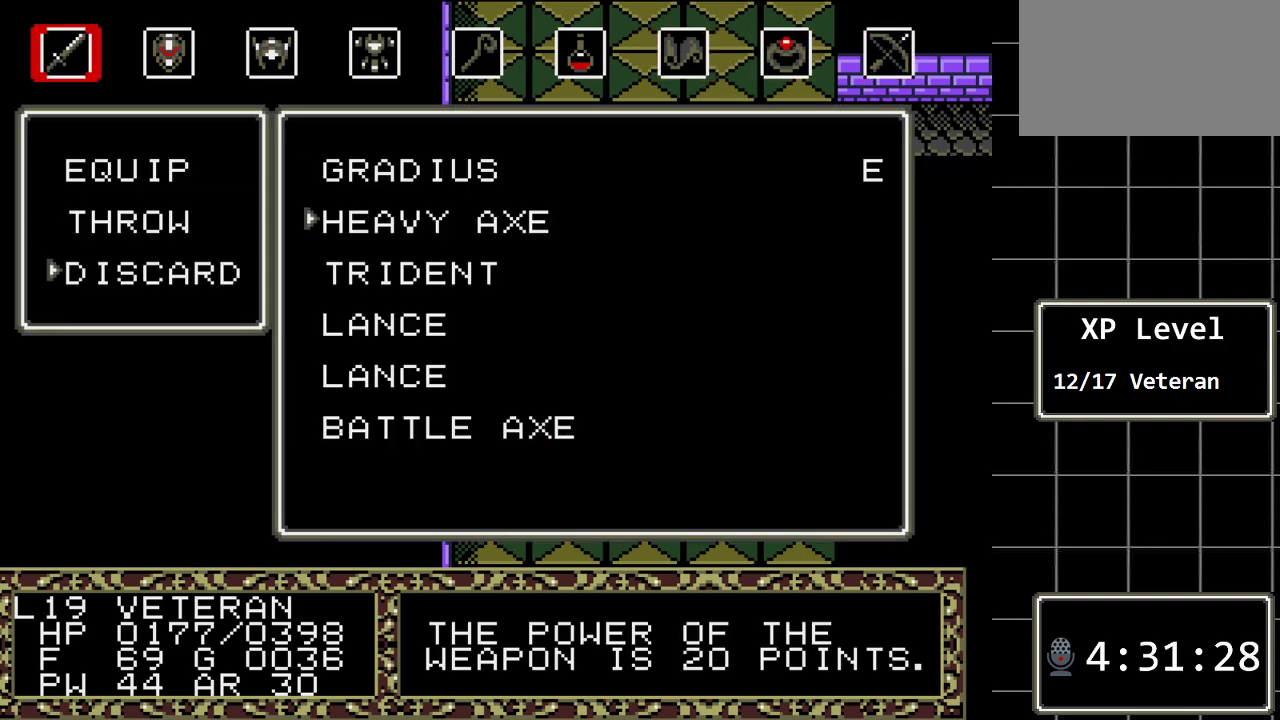
{"buttons": [], "events": []}
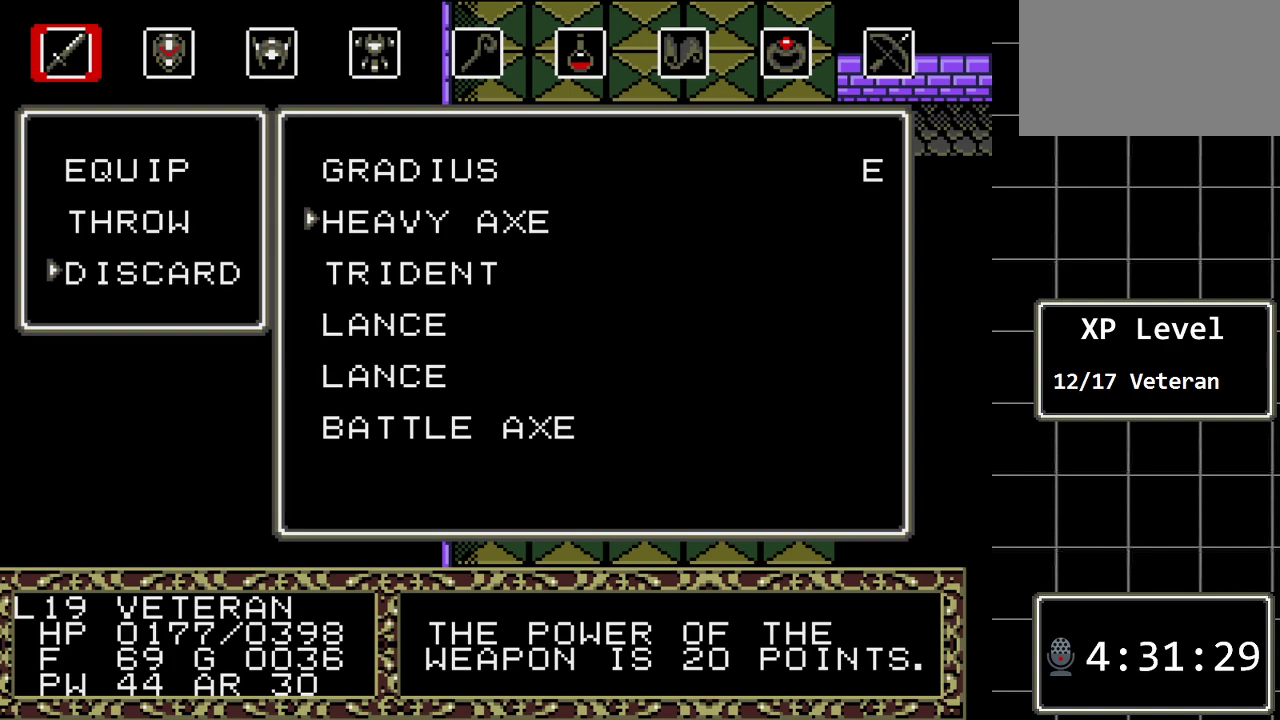
{"buttons": ["DPAD_DOWN"], "events": [[450, "DPAD_DOWN", "down"]]}
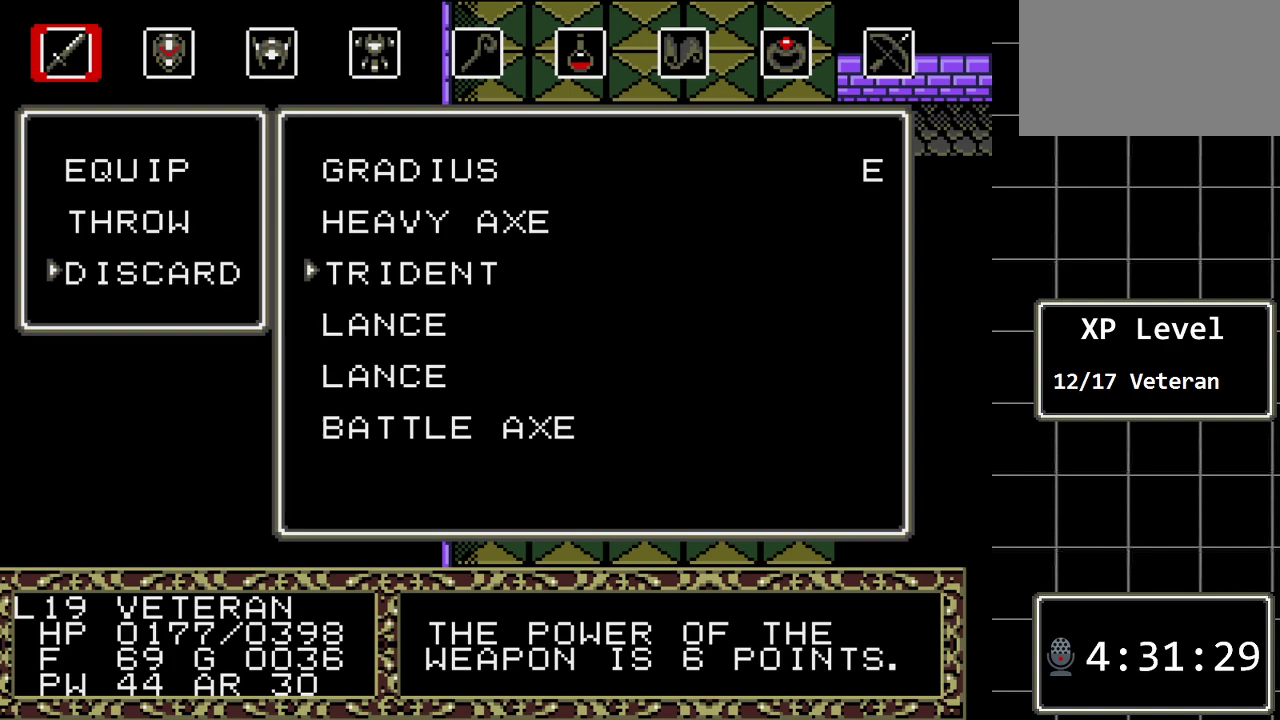
{"buttons": [], "events": [[67, "DPAD_DOWN", "up"], [167, "DPAD_DOWN", "down"], [267, "DPAD_DOWN", "up"], [333, "DPAD_DOWN", "down"], [417, "DPAD_DOWN", "up"]]}
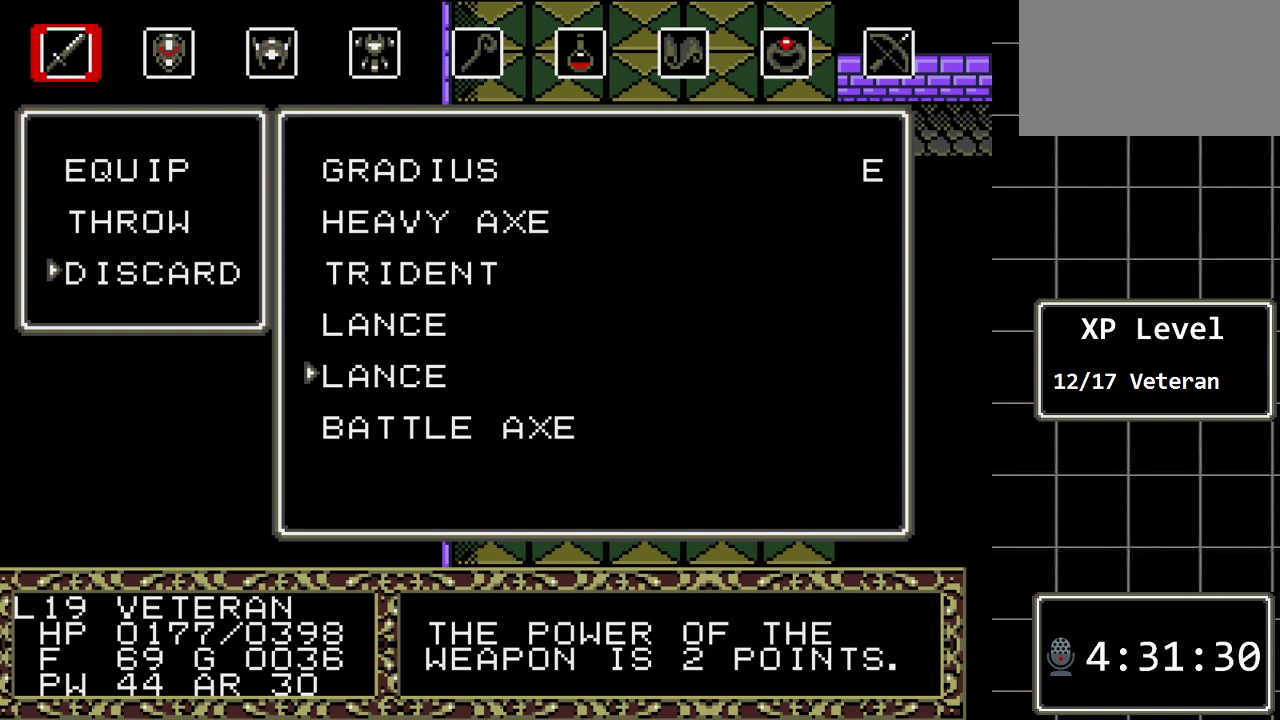
{"buttons": ["C"], "events": [[17, "DPAD_DOWN", "down"], [117, "DPAD_DOWN", "up"], [500, "C", "down"]]}
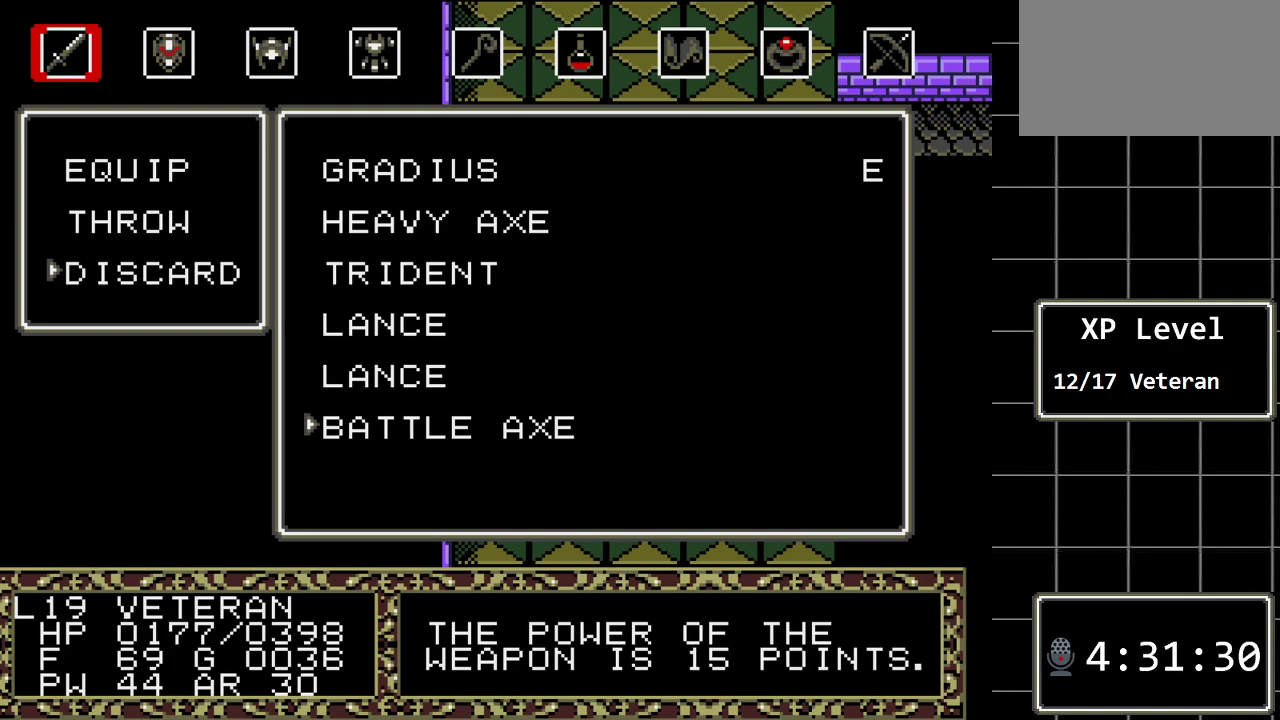
{"buttons": [], "events": [[167, "C", "up"]]}
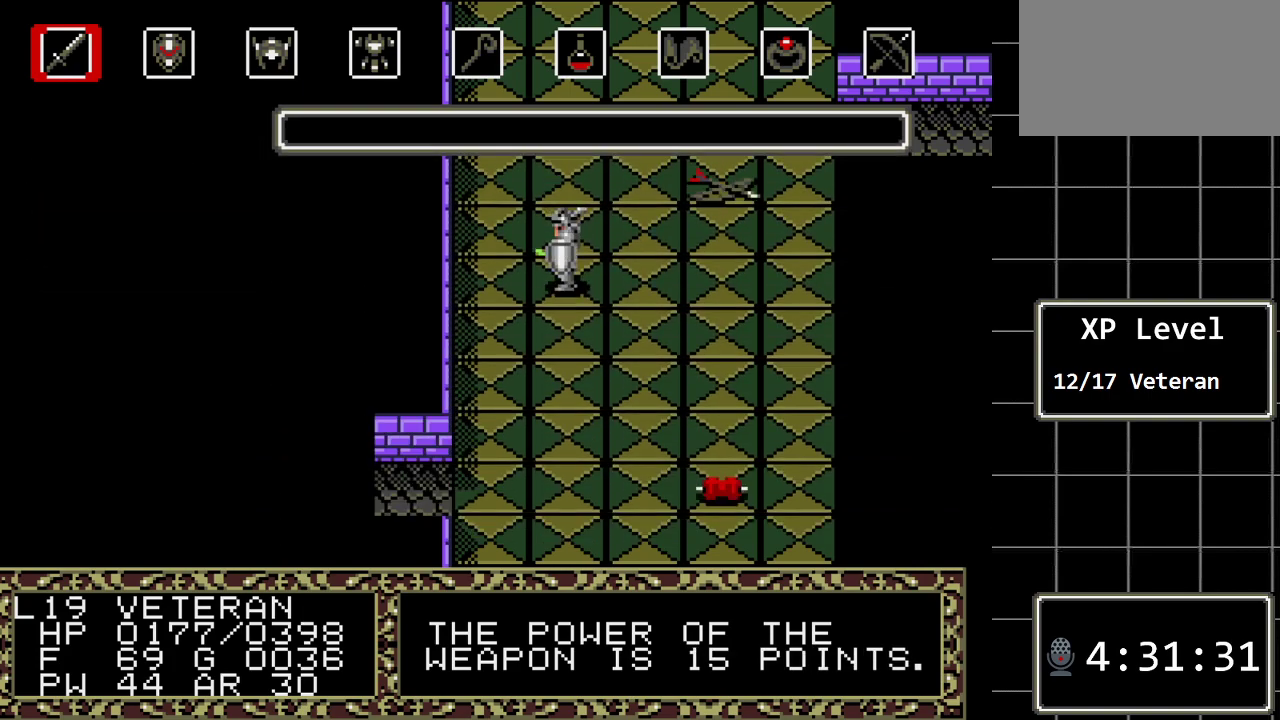
{"buttons": [], "events": []}
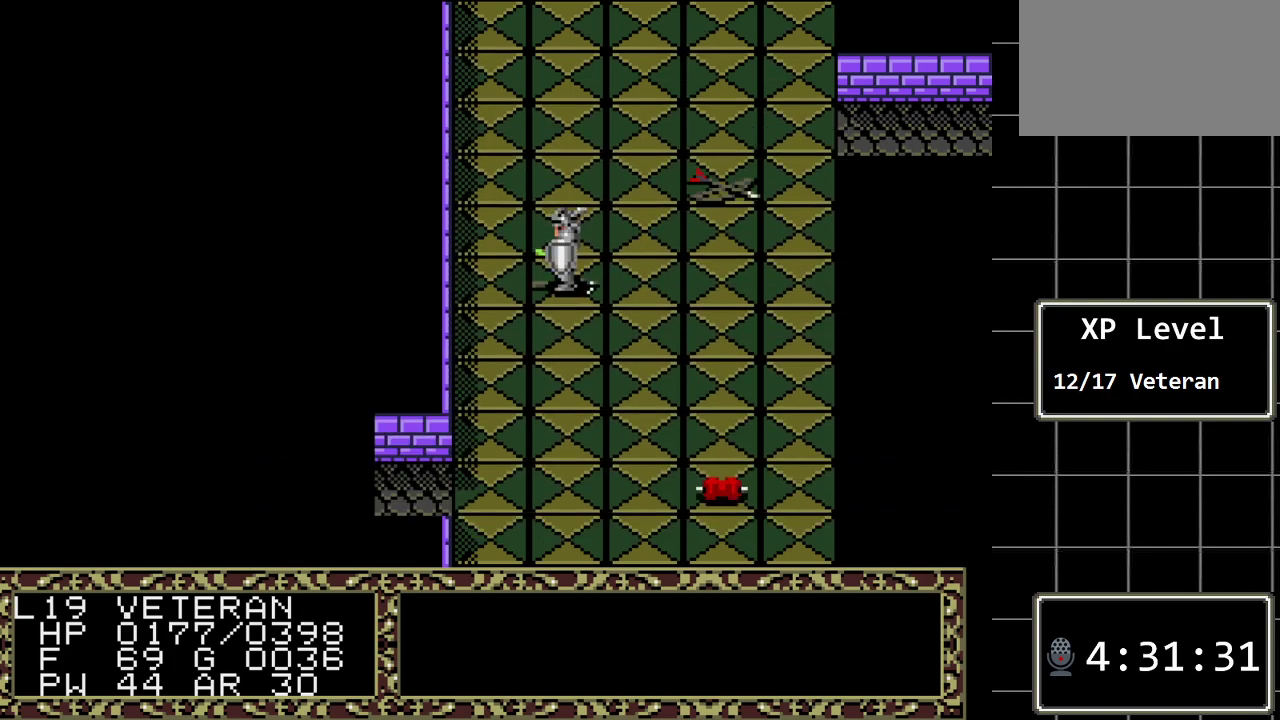
{"buttons": [], "events": [[283, "DPAD_LEFT", "down"], [417, "DPAD_LEFT", "up"]]}
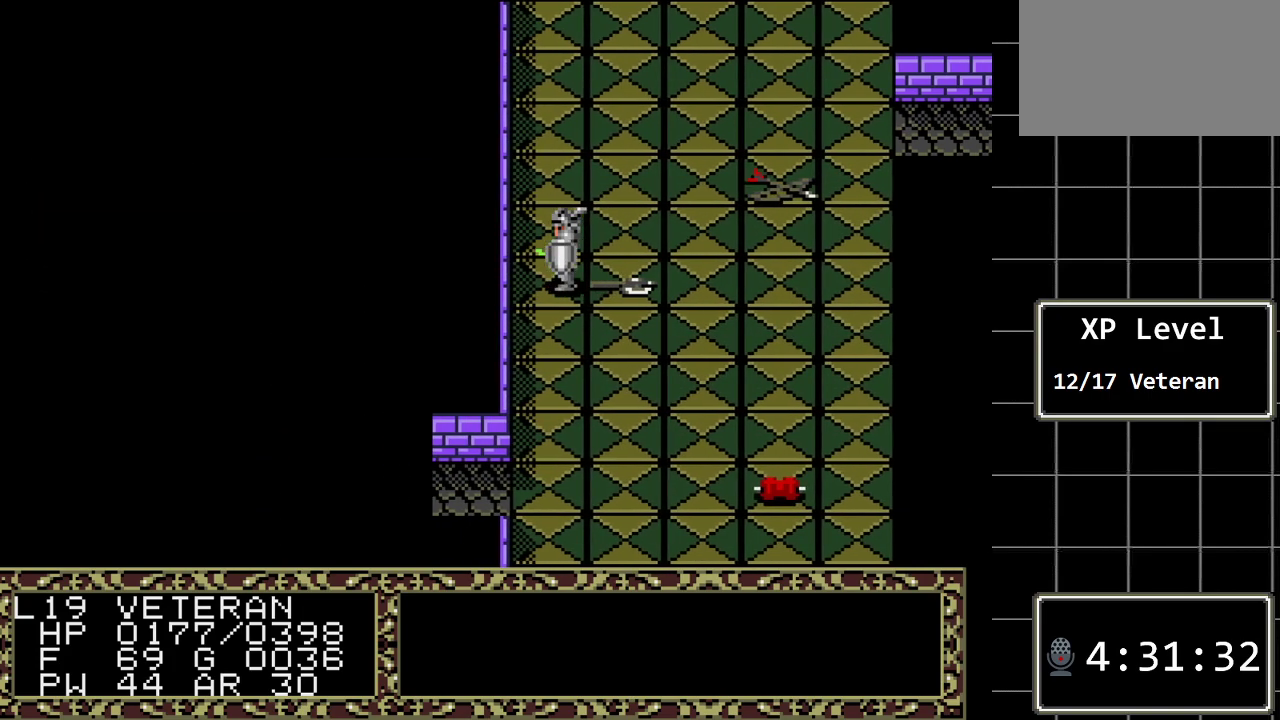
{"buttons": [], "events": [[100, "C", "down"], [267, "C", "up"]]}
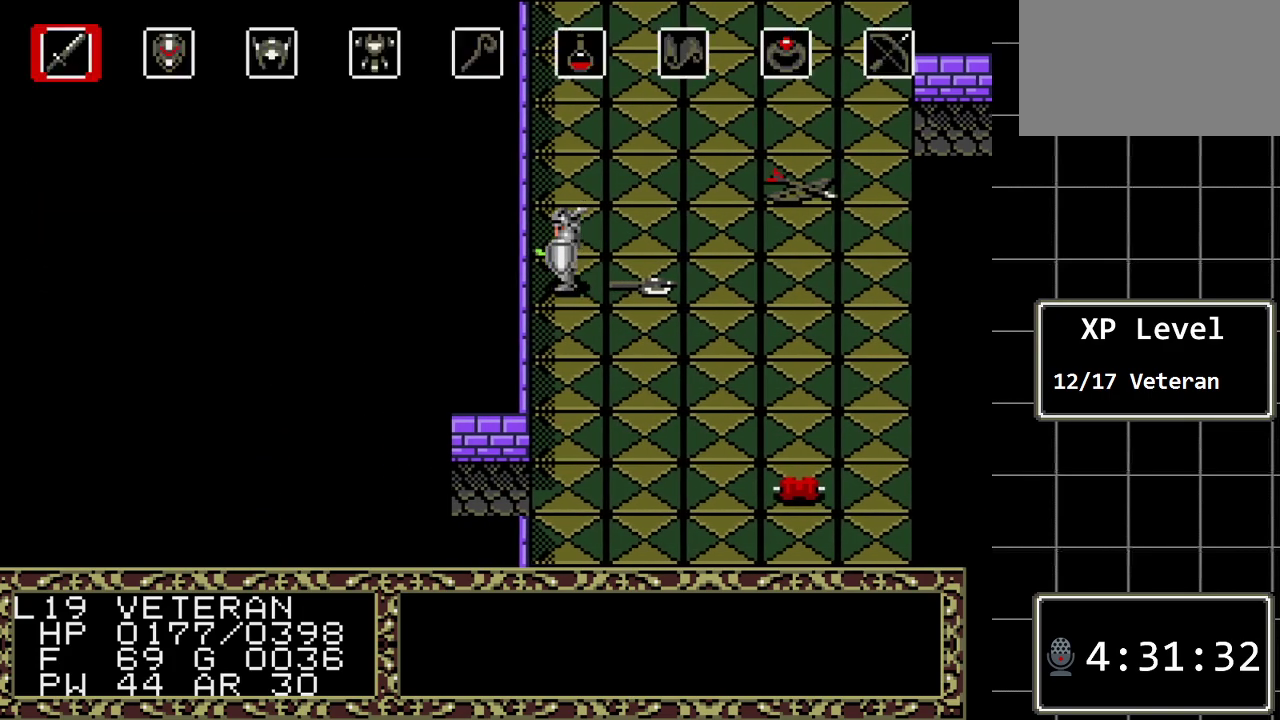
{"buttons": ["DPAD_RIGHT"], "events": [[150, "B", "down"], [300, "B", "up"], [433, "DPAD_RIGHT", "down"]]}
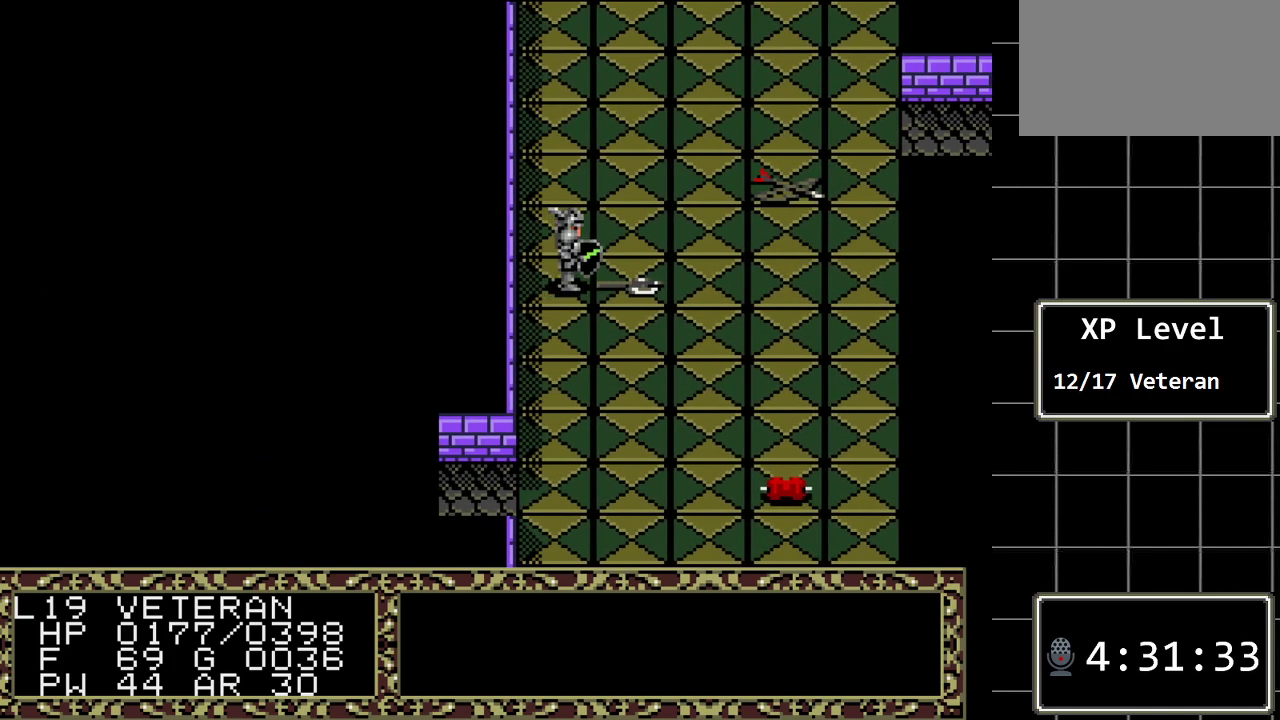
{"buttons": ["DPAD_LEFT"], "events": [[100, "DPAD_RIGHT", "up"], [250, "A", "down"], [417, "A", "up"], [450, "DPAD_LEFT", "down"]]}
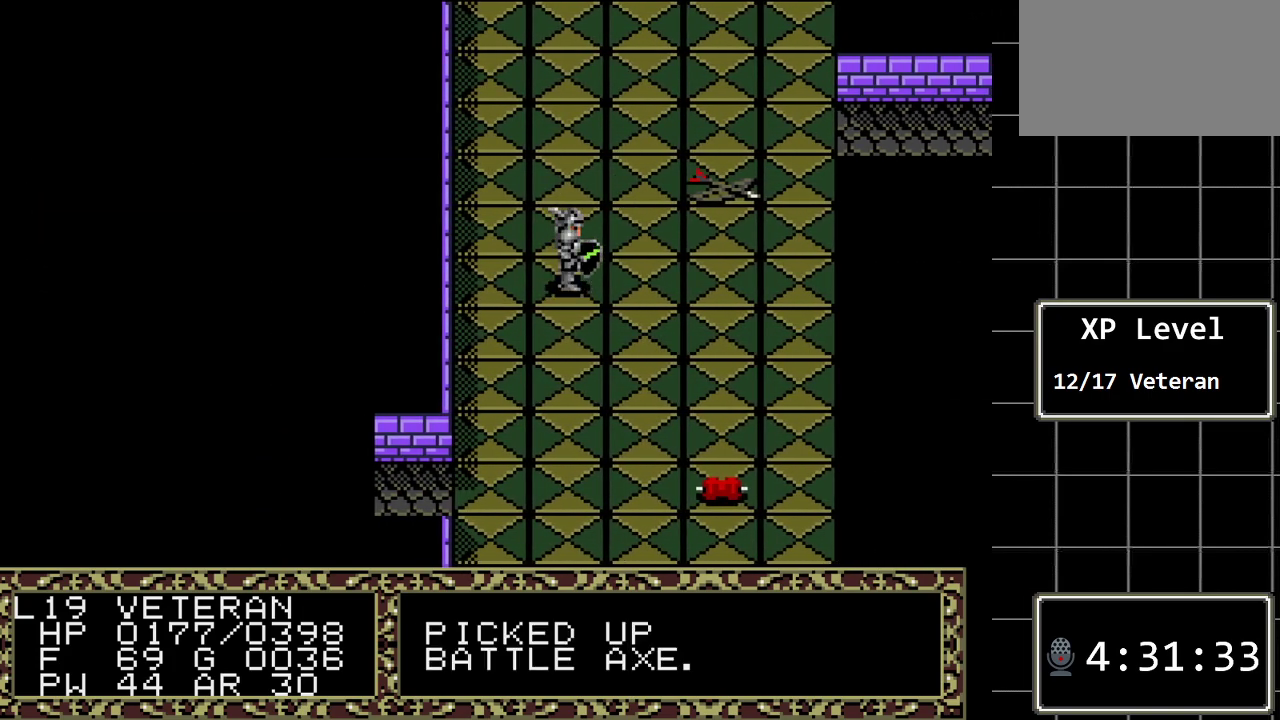
{"buttons": ["C"], "events": [[100, "DPAD_LEFT", "up"], [367, "C", "down"]]}
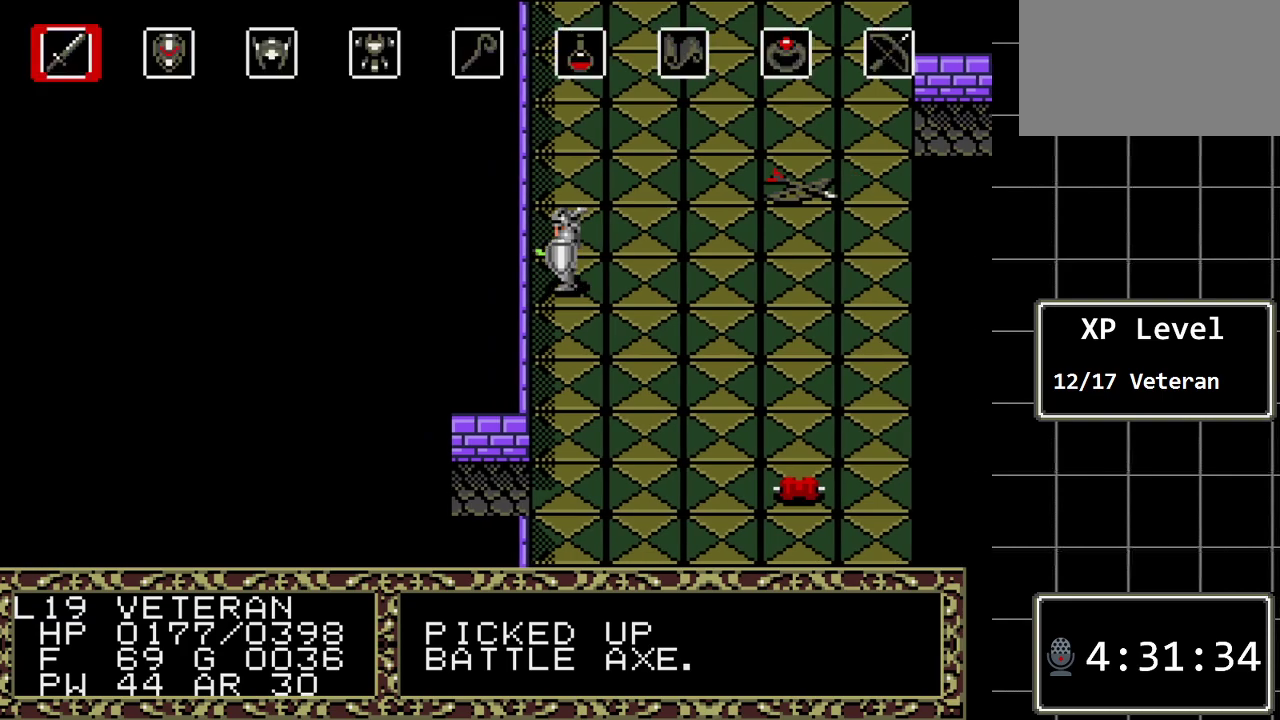
{"buttons": [], "events": [[50, "C", "up"], [183, "C", "down"], [317, "C", "up"]]}
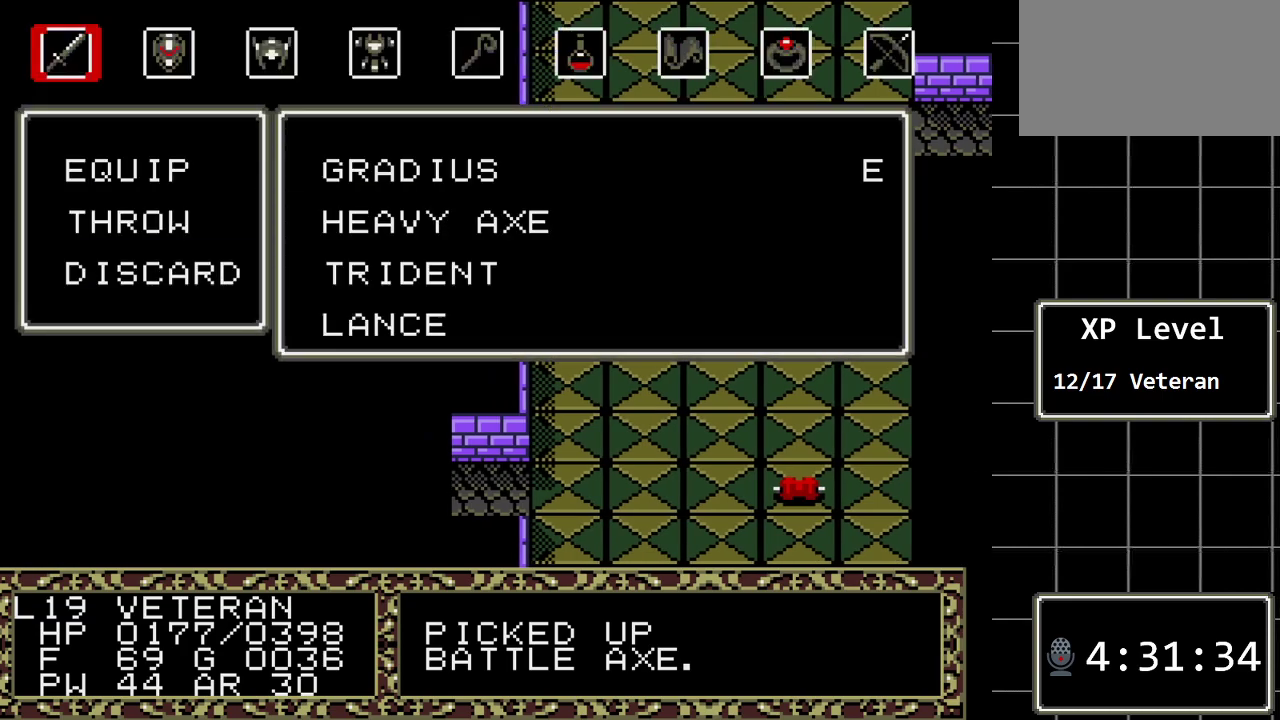
{"buttons": [], "events": [[167, "DPAD_DOWN", "down"], [283, "DPAD_DOWN", "up"], [383, "C", "down"], [483, "C", "up"]]}
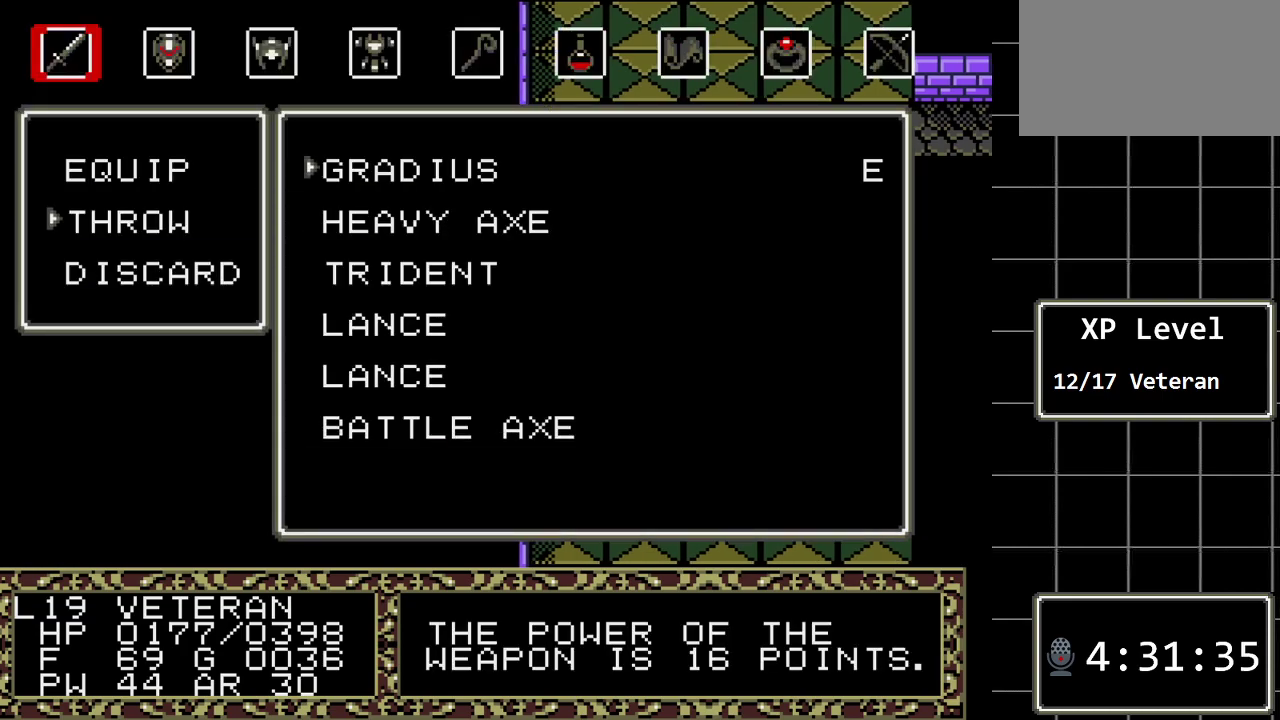
{"buttons": [], "events": [[17, "DPAD_DOWN", "down"], [83, "DPAD_DOWN", "up"], [167, "DPAD_DOWN", "down"], [267, "DPAD_DOWN", "up"], [367, "DPAD_DOWN", "down"], [467, "DPAD_DOWN", "up"]]}
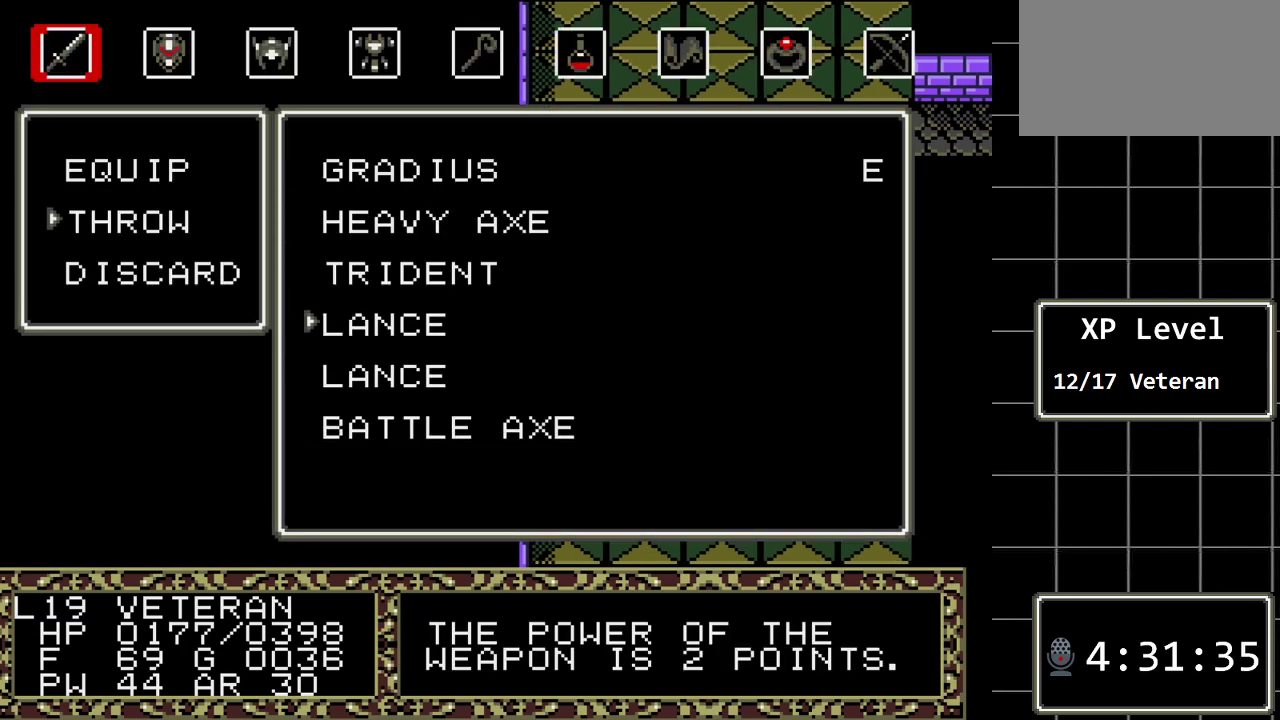
{"buttons": [], "events": [[17, "DPAD_DOWN", "down"], [117, "DPAD_DOWN", "up"], [217, "DPAD_DOWN", "down"], [317, "DPAD_DOWN", "up"]]}
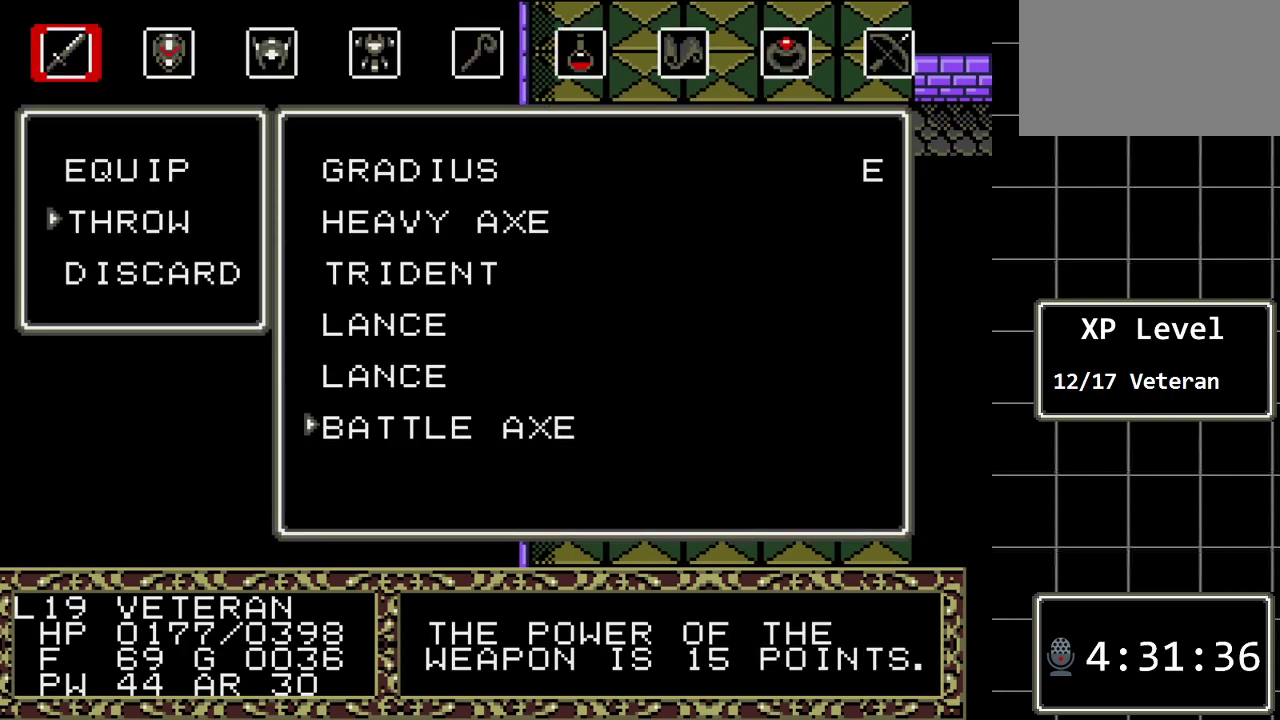
{"buttons": [], "events": [[233, "C", "down"], [350, "C", "up"]]}
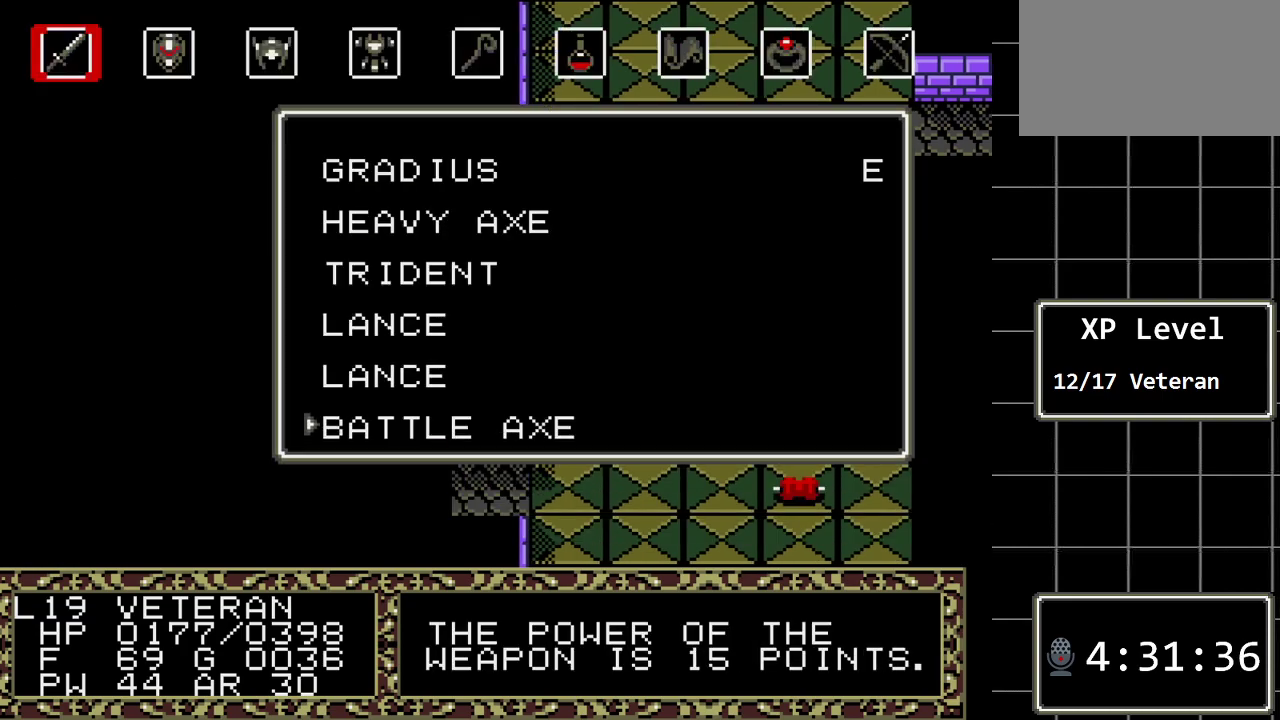
{"buttons": [], "events": []}
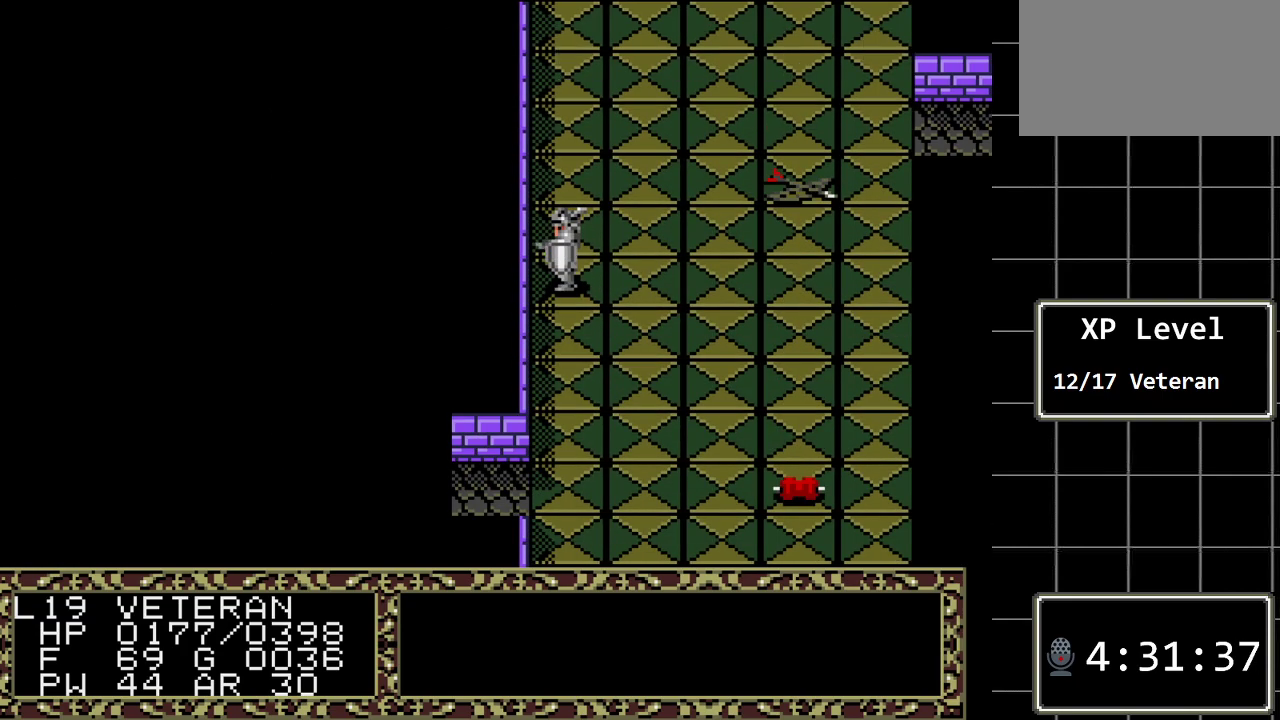
{"buttons": ["C"], "events": [[250, "C", "down"], [383, "C", "up"], [450, "C", "down"]]}
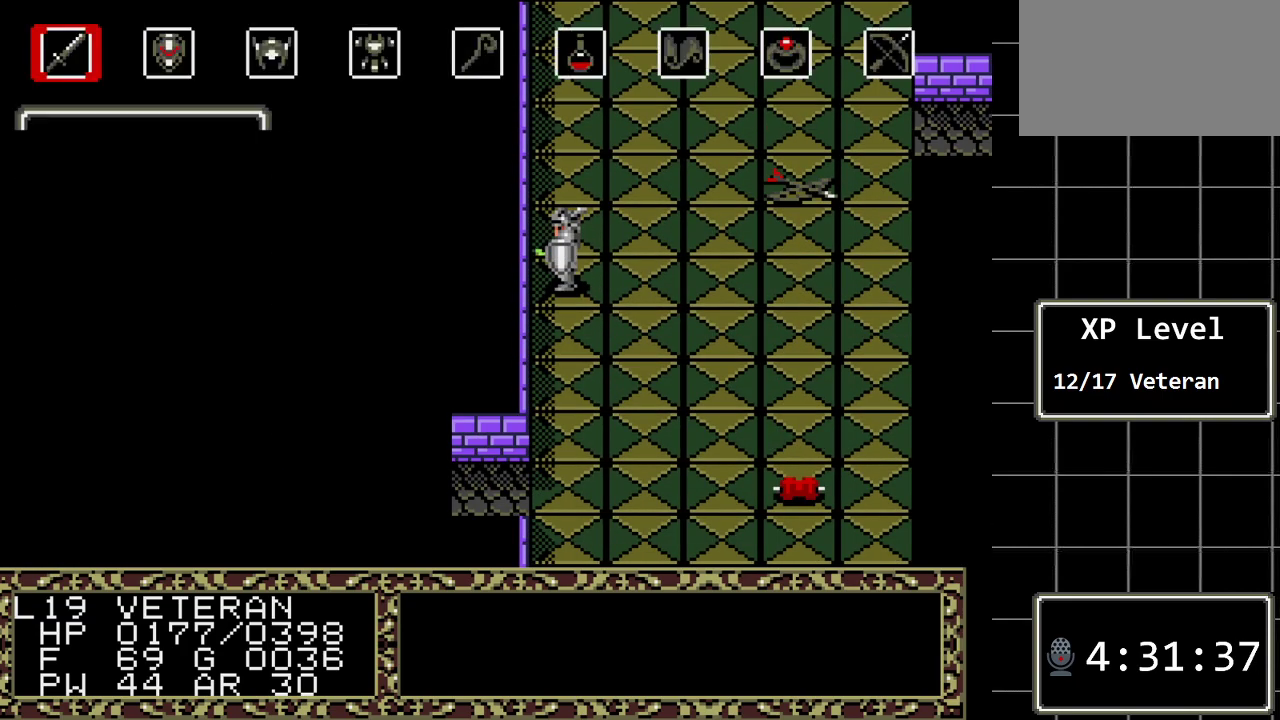
{"buttons": [], "events": [[67, "C", "up"]]}
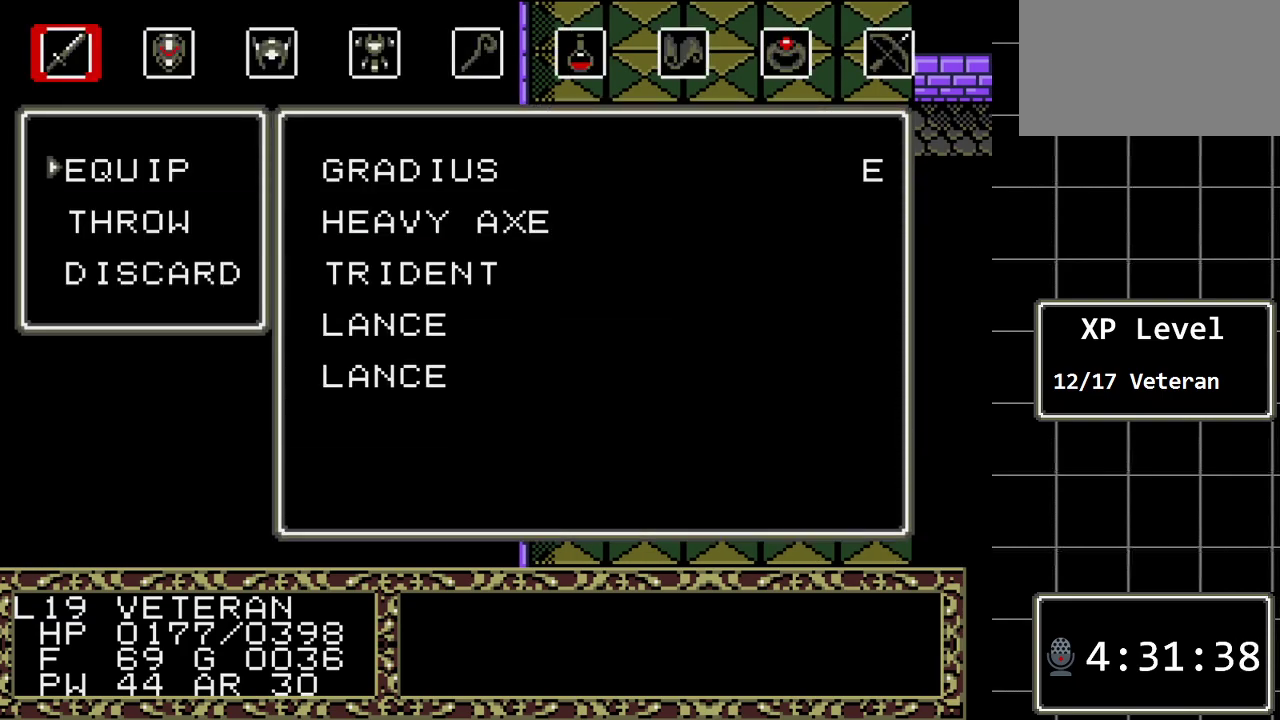
{"buttons": ["C"], "events": [[17, "DPAD_DOWN", "down"], [117, "DPAD_DOWN", "up"], [467, "C", "down"]]}